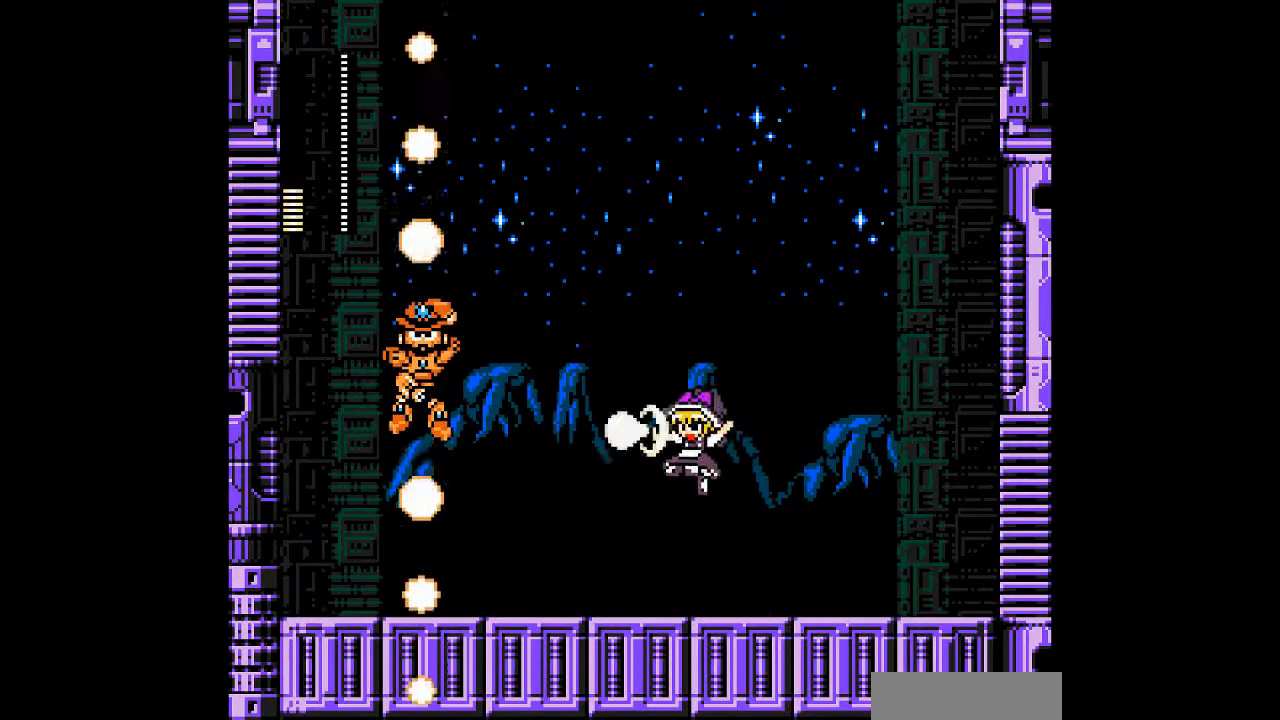
Gameplay with a controller; each line is a JSON object with the inputs held at the frame after it (dt_ms = milliseconds from this image to that frame). "events" lists button and stick changes between this image and that frame as [ms after this image, input, new state], when the widget could be followed in between. Not read: A DPAD_LEFT DPAD_RIGHT L3 R3 other_buttons.
{"dt_ms": 500, "buttons": []}
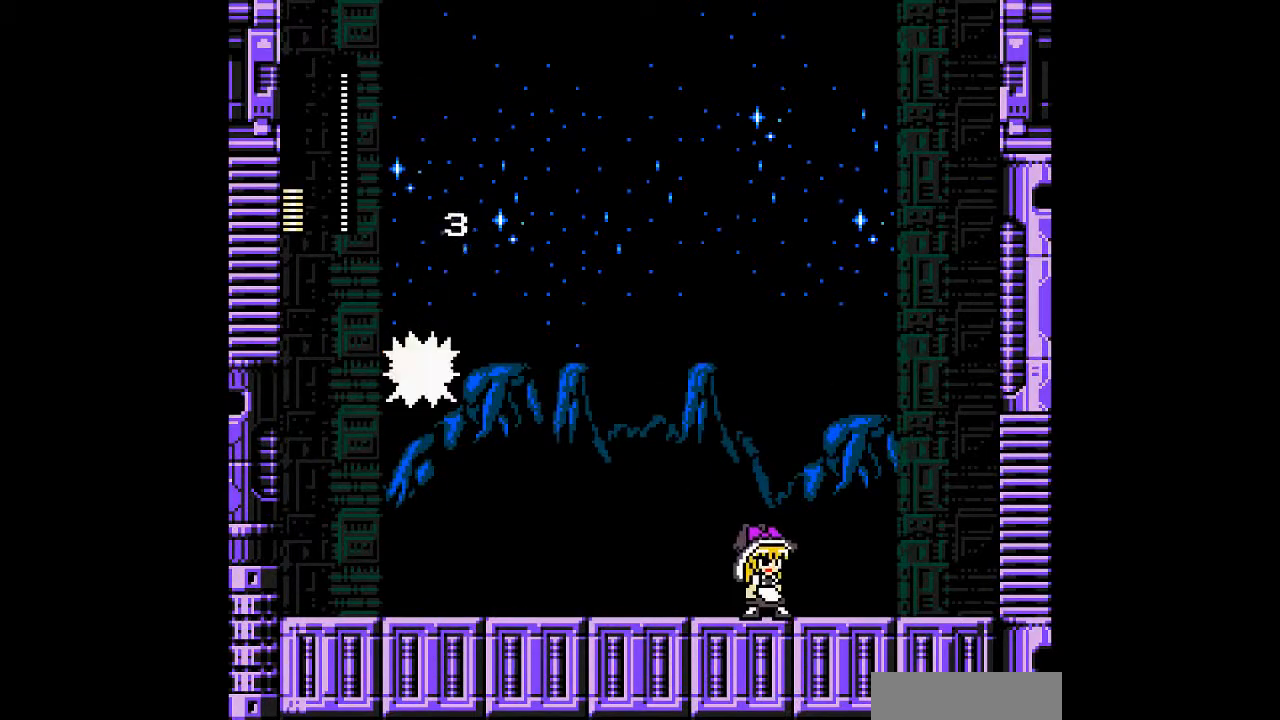
{"dt_ms": 500, "buttons": [], "events": []}
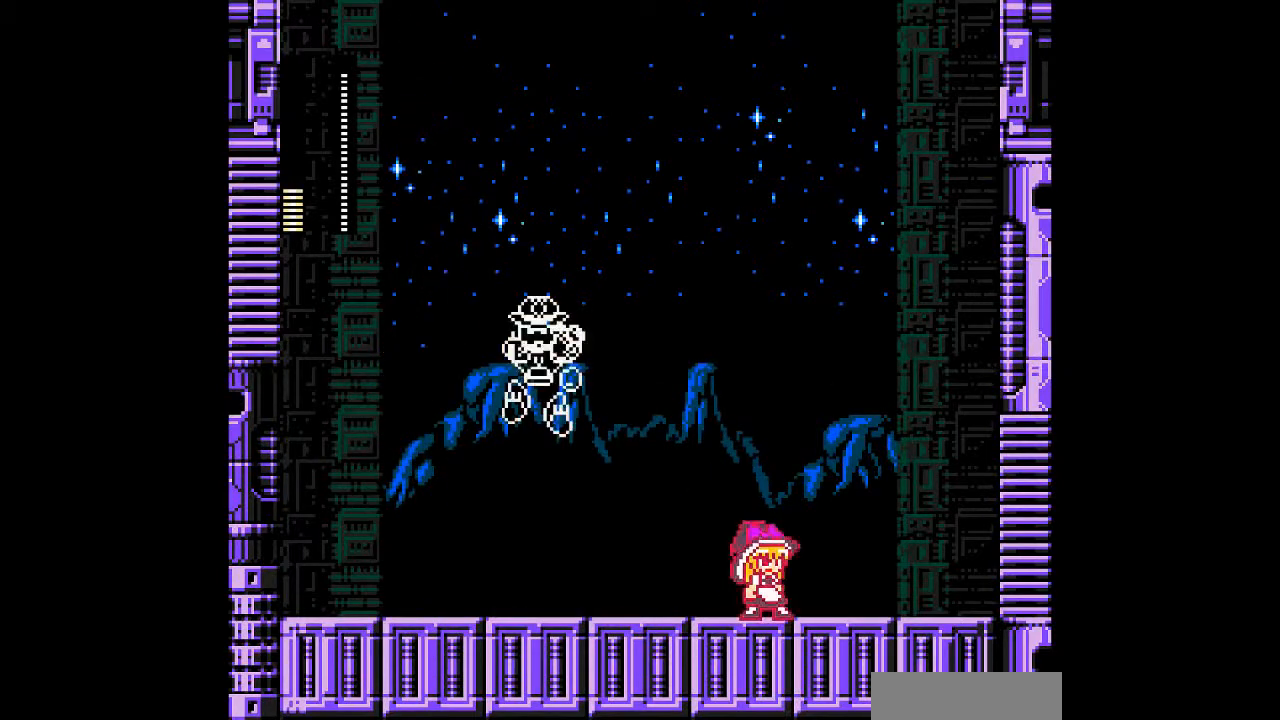
{"dt_ms": 500, "buttons": [], "events": []}
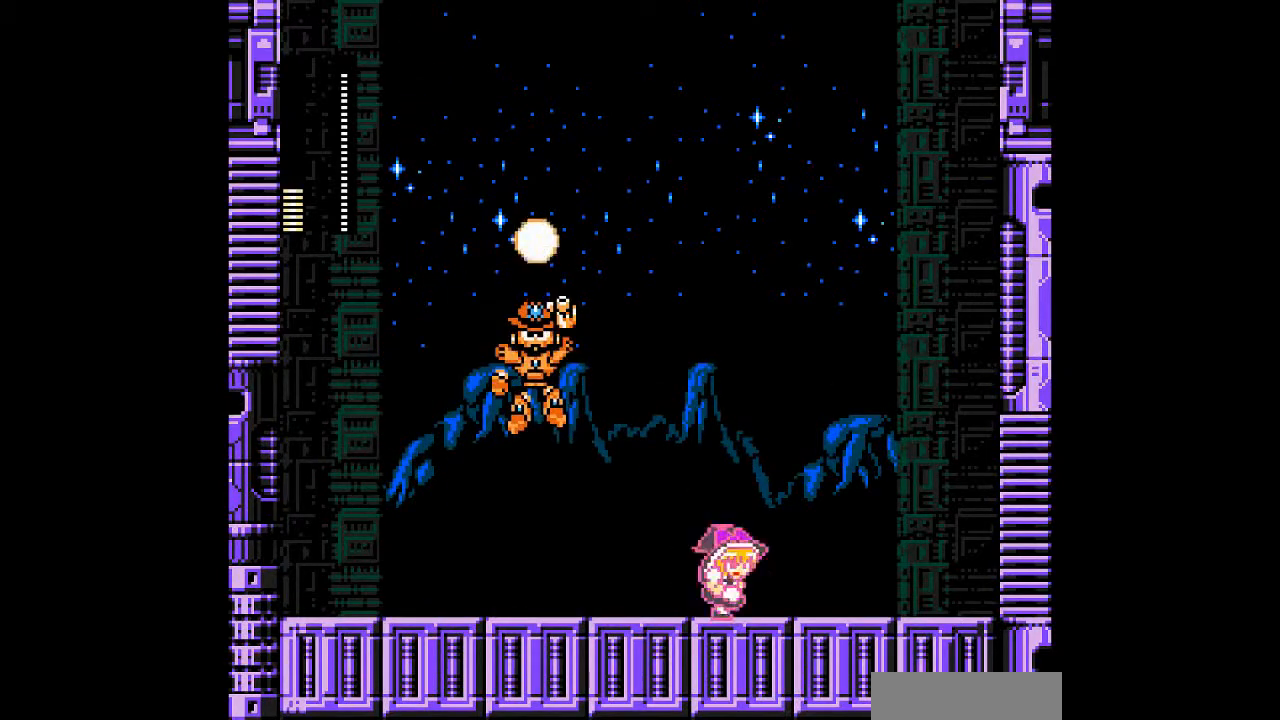
{"dt_ms": 500, "buttons": [], "events": []}
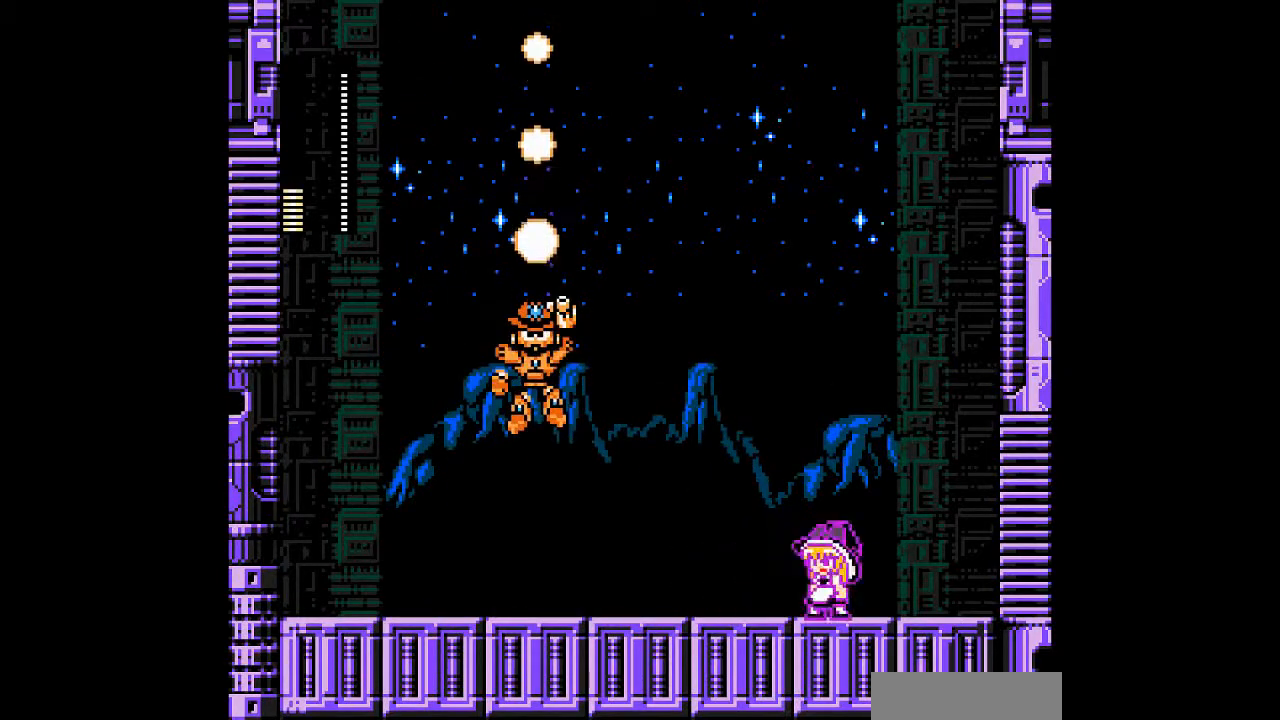
{"dt_ms": 500, "buttons": ["DPAD_DOWN"], "events": [[233, "DPAD_DOWN", "down"], [433, "DPAD_DOWN", "up"], [500, "DPAD_DOWN", "down"]]}
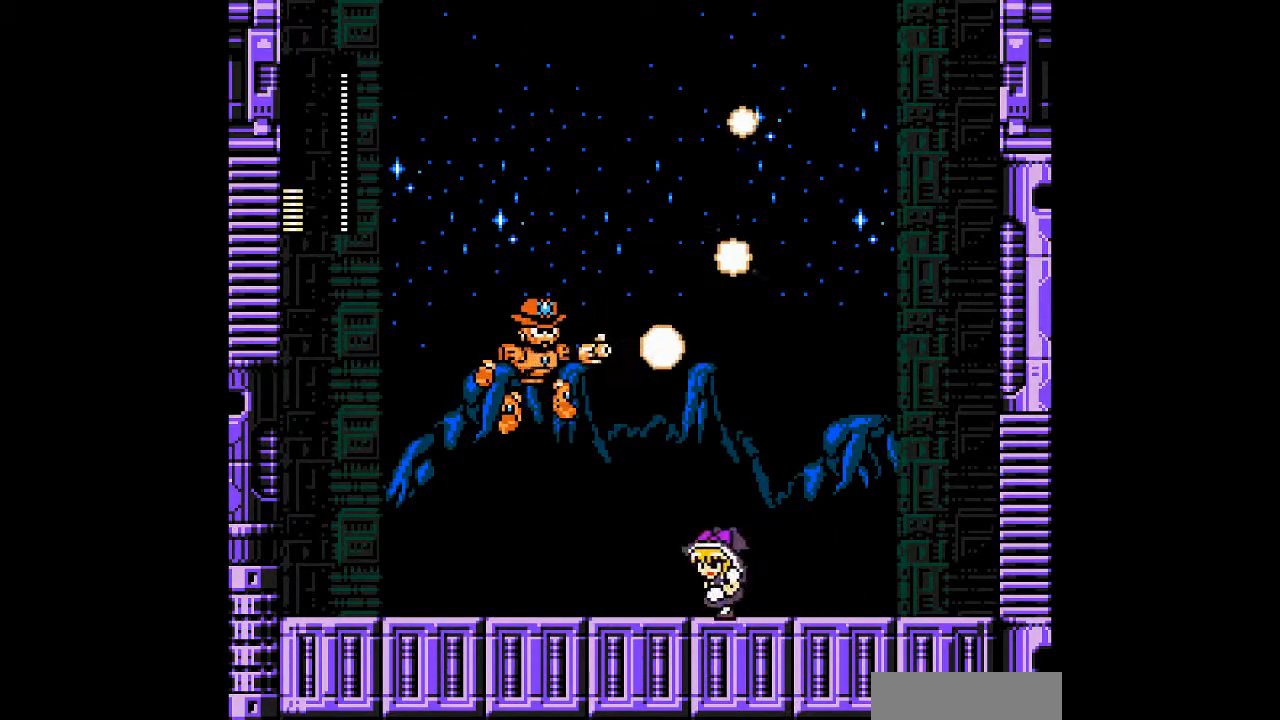
{"dt_ms": 500, "buttons": ["DPAD_DOWN"], "events": [[133, "B", "down"], [467, "B", "up"]]}
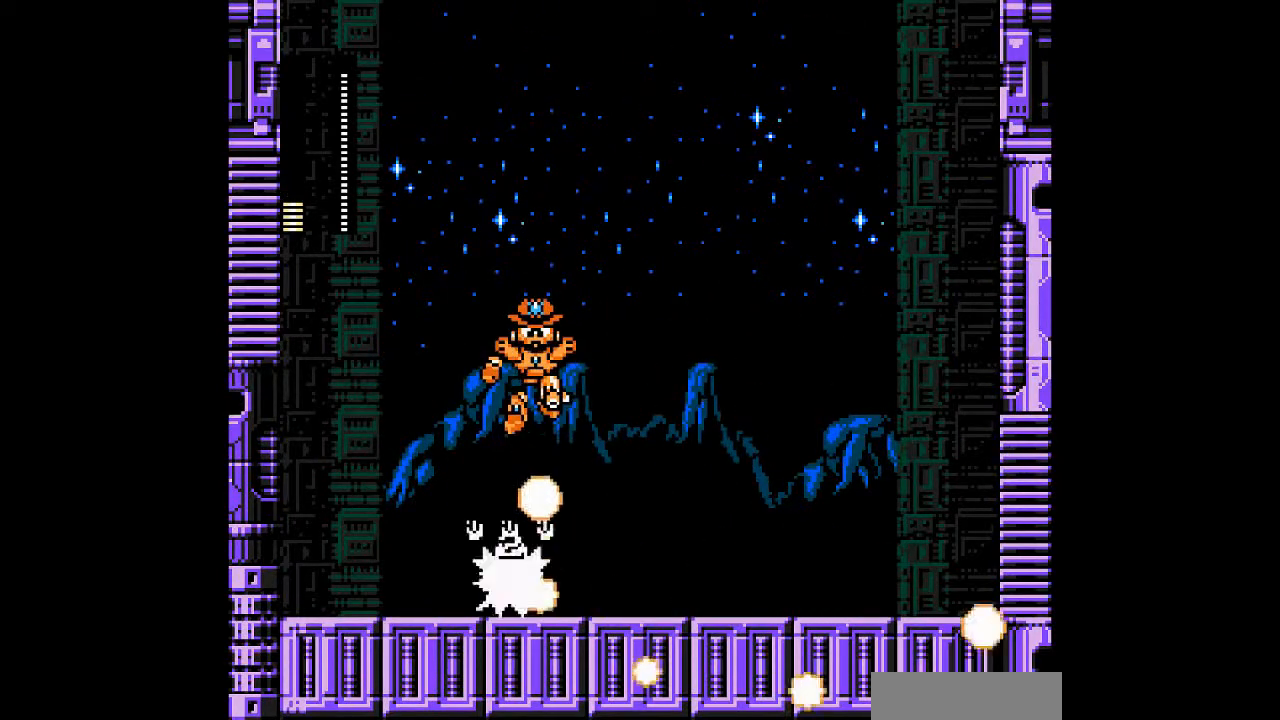
{"dt_ms": 500, "buttons": [], "events": [[367, "DPAD_DOWN", "up"]]}
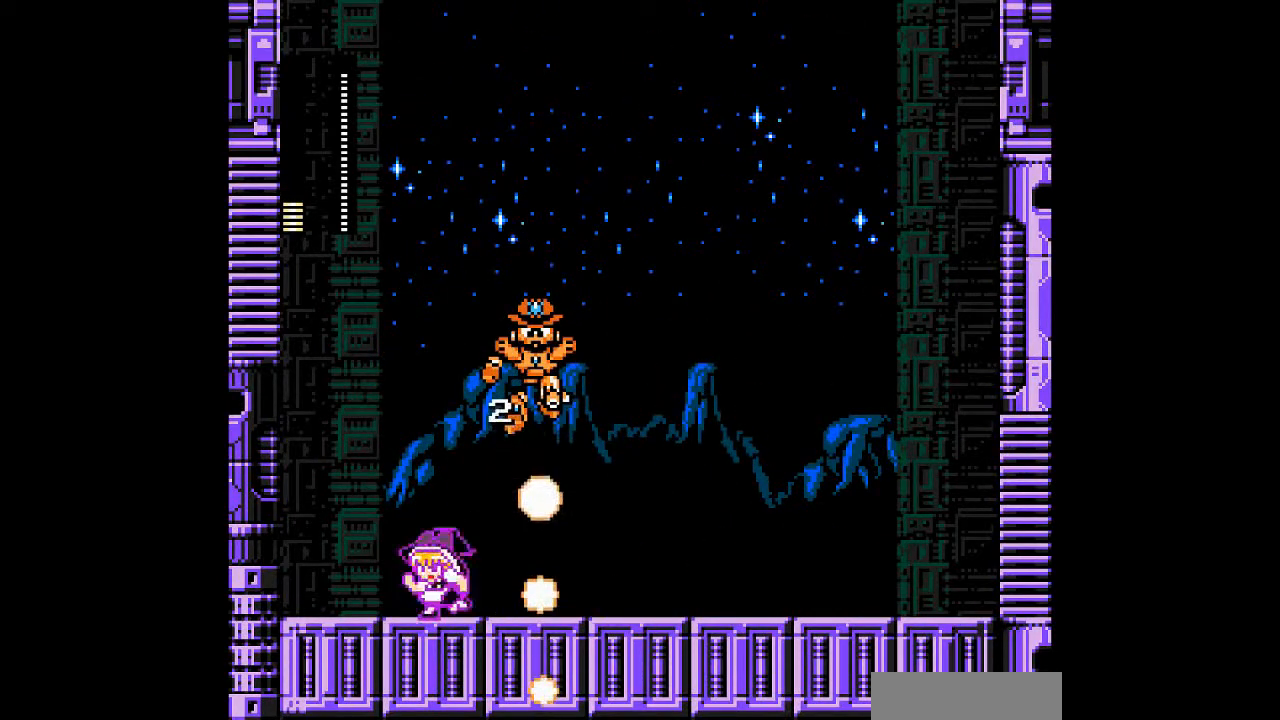
{"dt_ms": 500, "buttons": [], "events": [[100, "B", "down"], [333, "B", "up"]]}
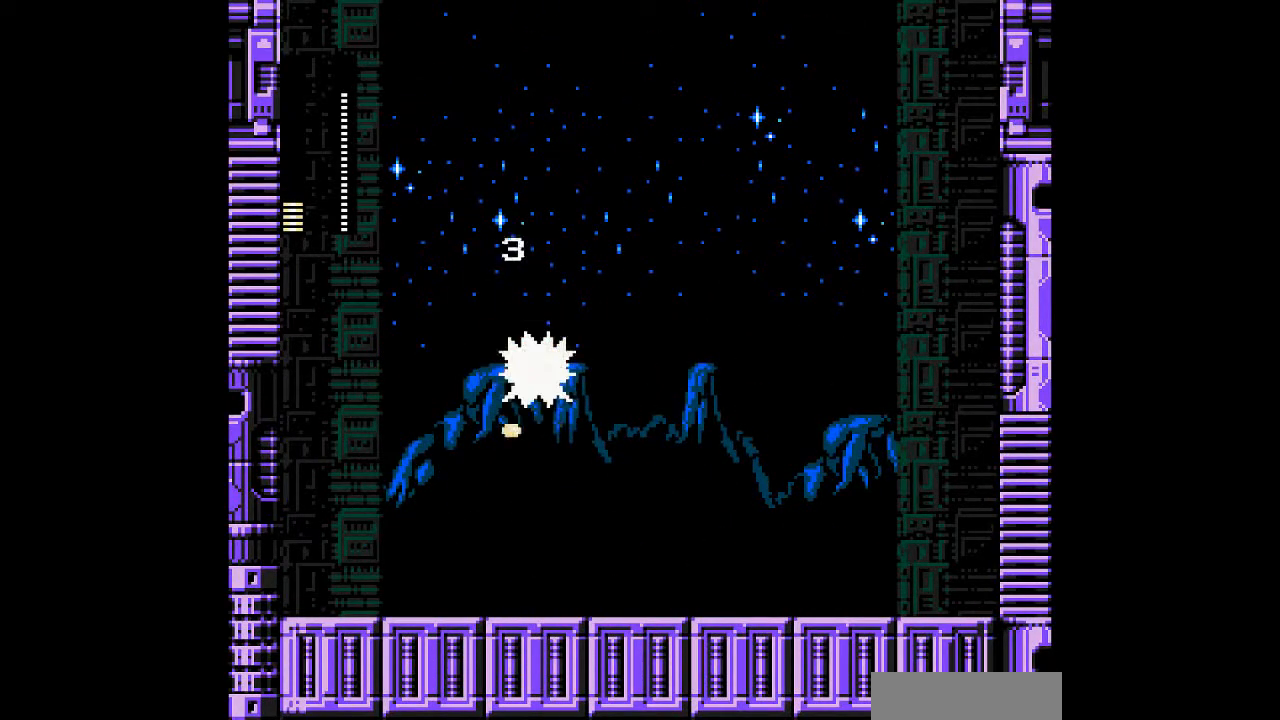
{"dt_ms": 500, "buttons": [], "events": []}
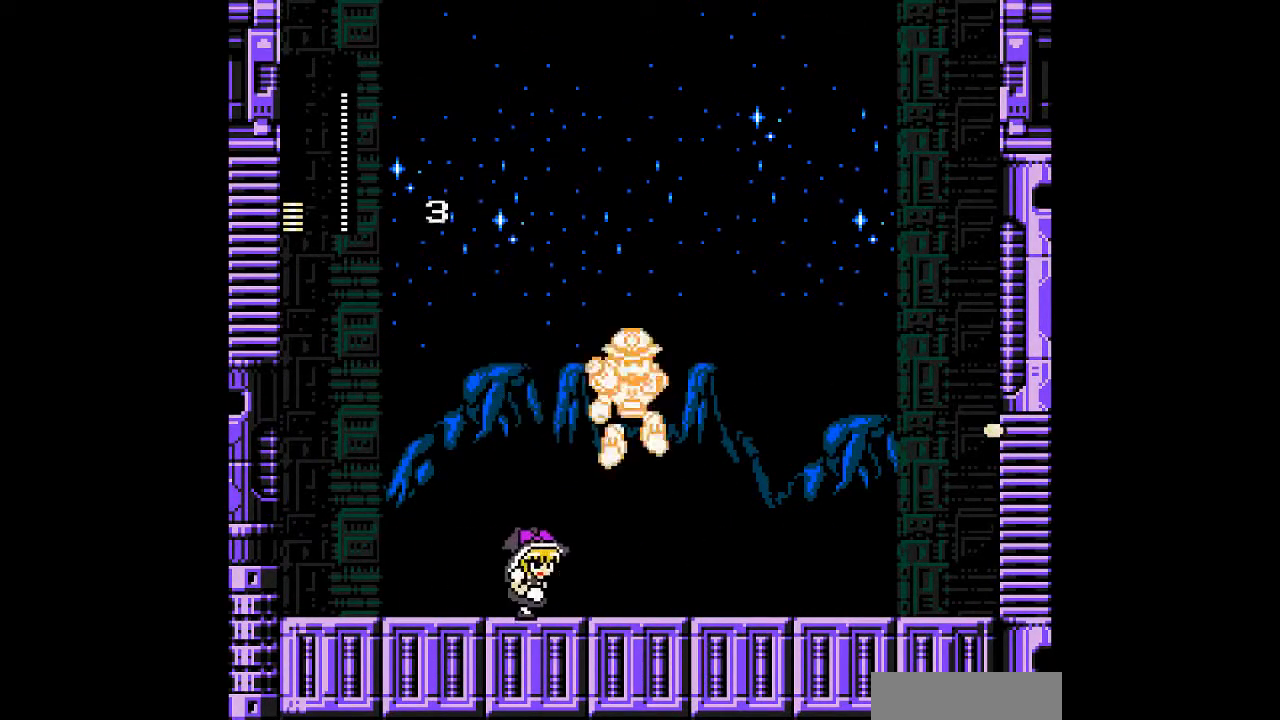
{"dt_ms": 500, "buttons": [], "events": []}
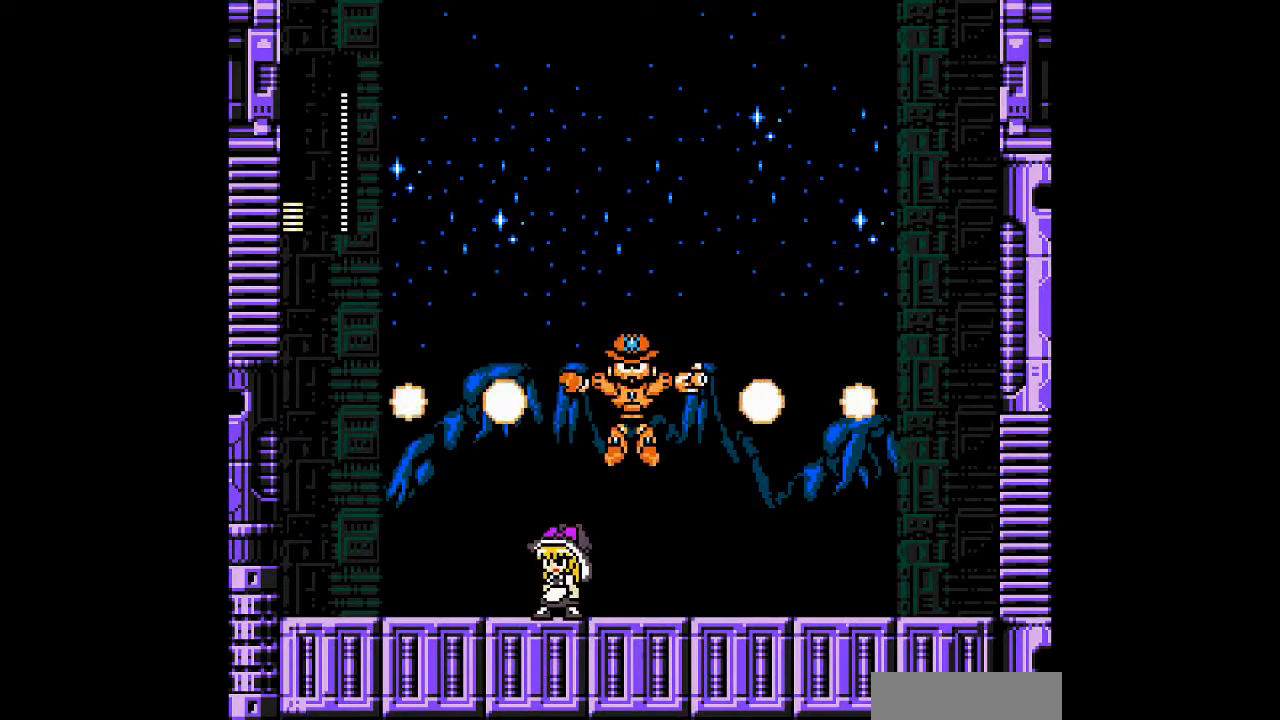
{"dt_ms": 500, "buttons": [], "events": []}
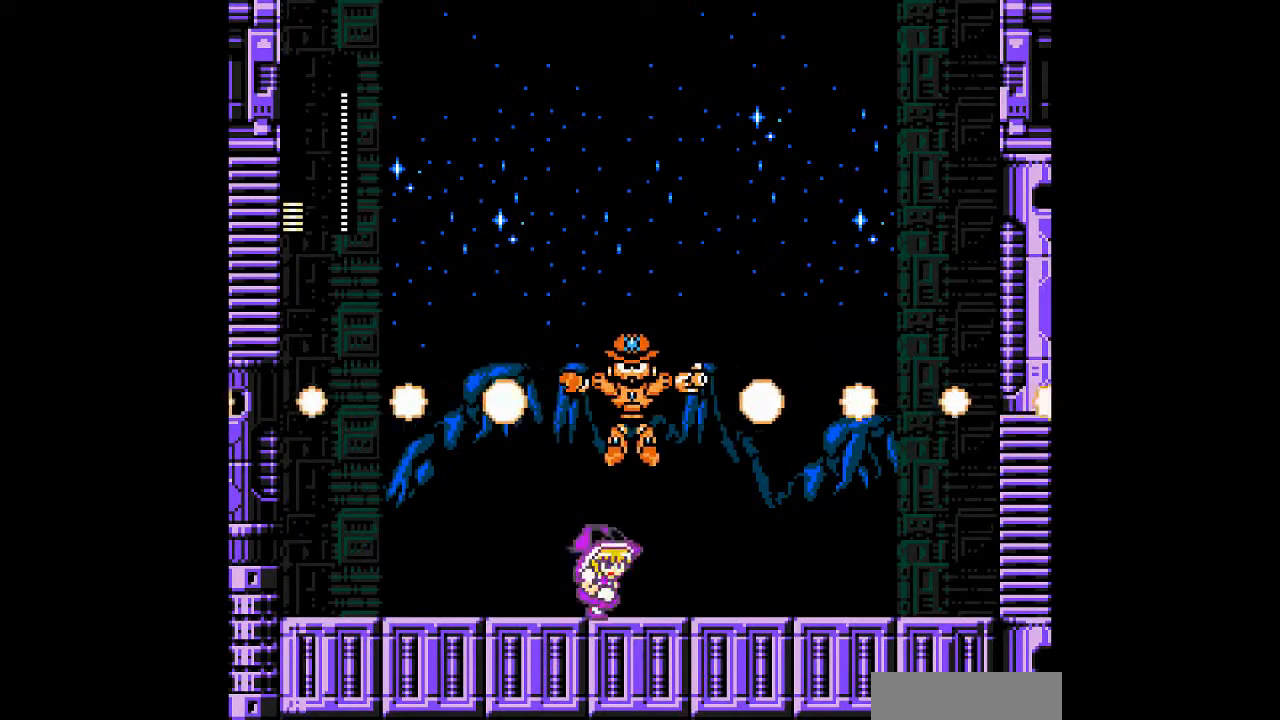
{"dt_ms": 500, "buttons": ["B", "DPAD_DOWN"]}
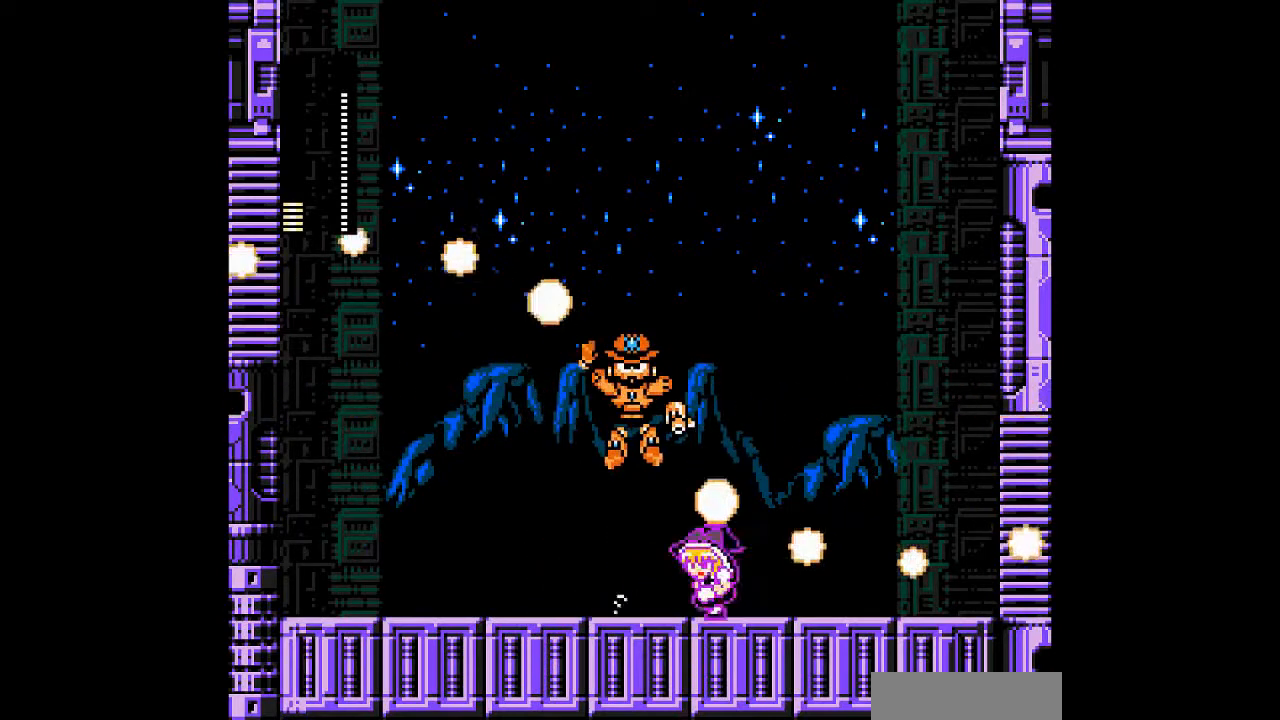
{"dt_ms": 500, "buttons": [], "events": [[67, "B", "up"], [67, "DPAD_DOWN", "up"]]}
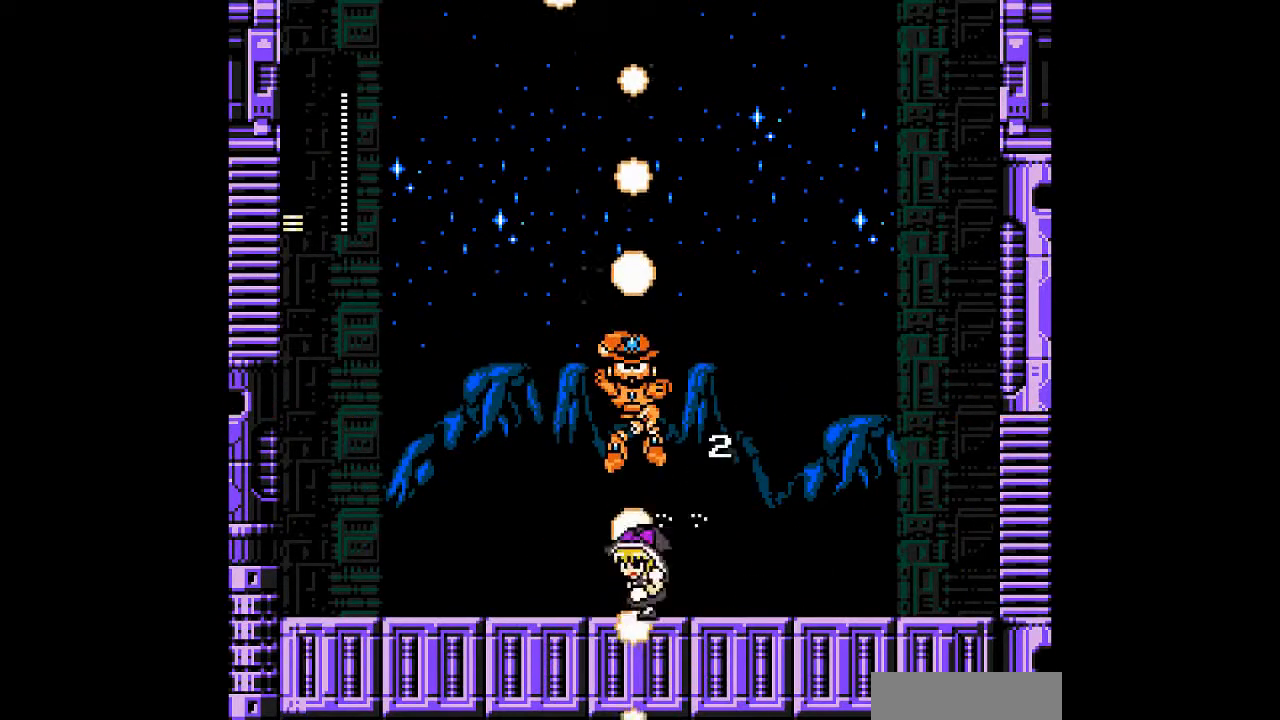
{"dt_ms": 500, "buttons": ["B"], "events": [[500, "B", "down"]]}
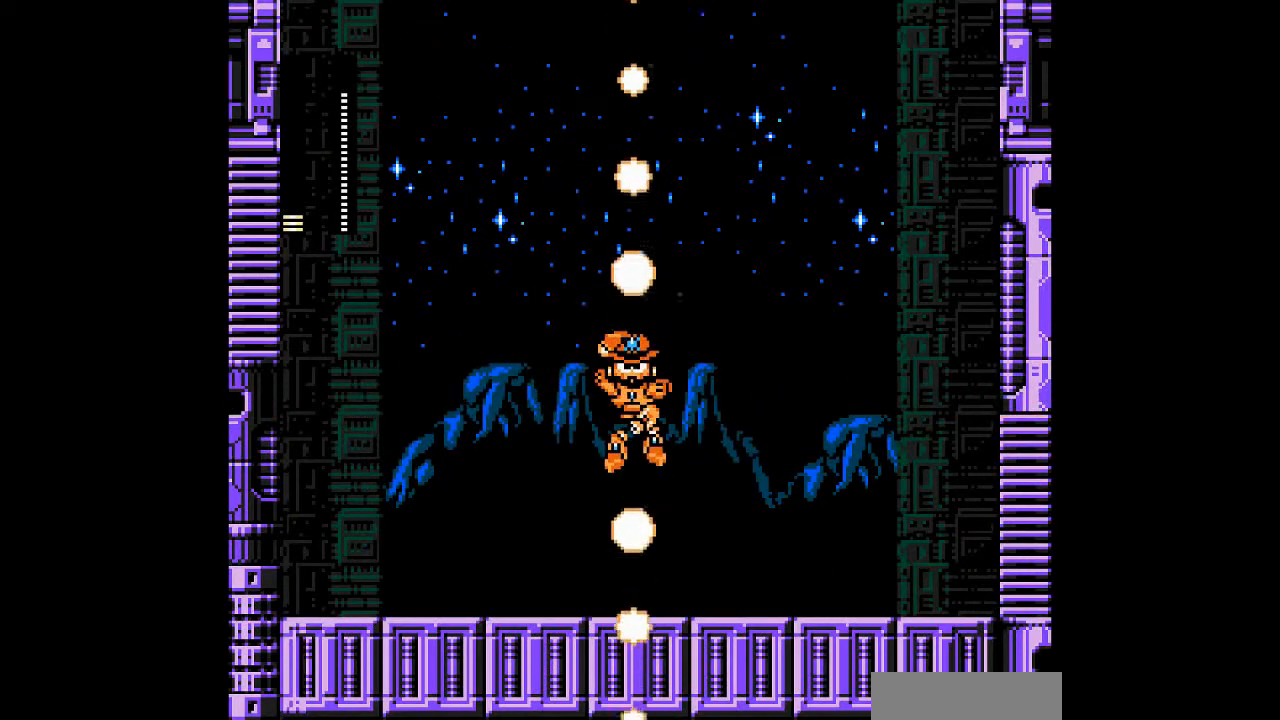
{"dt_ms": 500, "buttons": [], "events": [[233, "B", "up"]]}
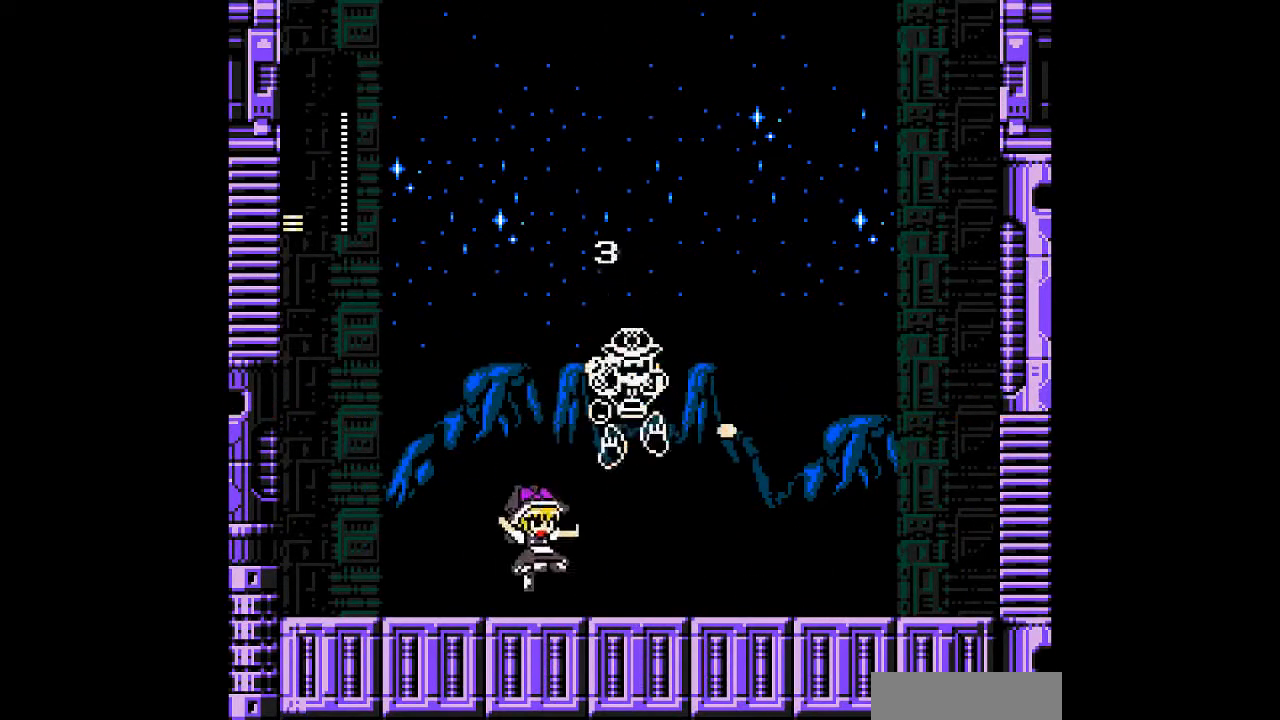
{"dt_ms": 1000, "buttons": []}
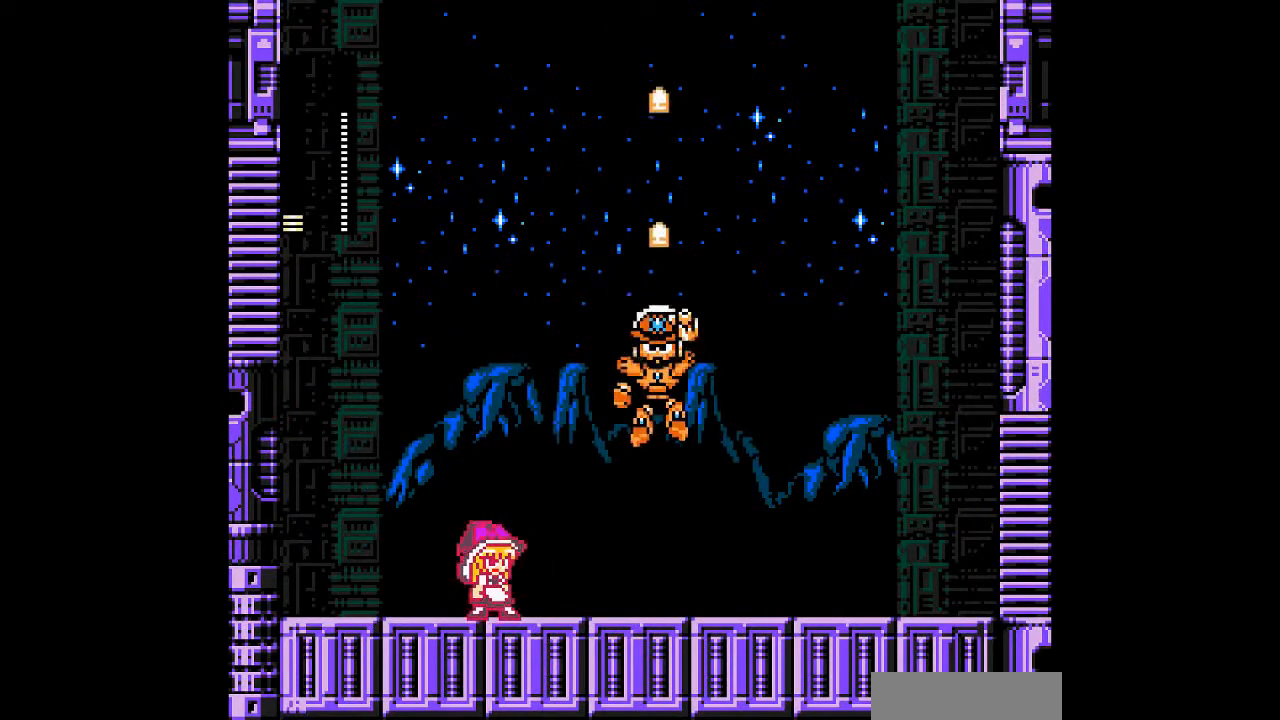
{"dt_ms": 500, "buttons": [], "events": []}
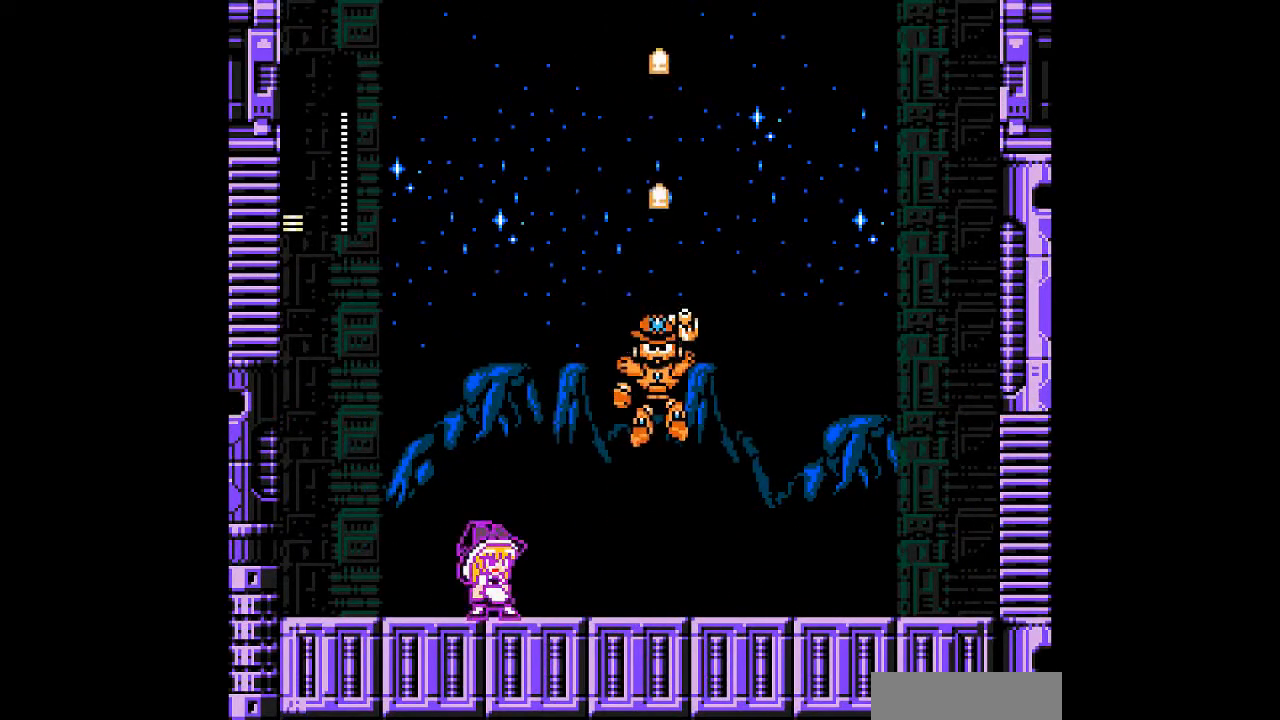
{"dt_ms": 1000, "buttons": []}
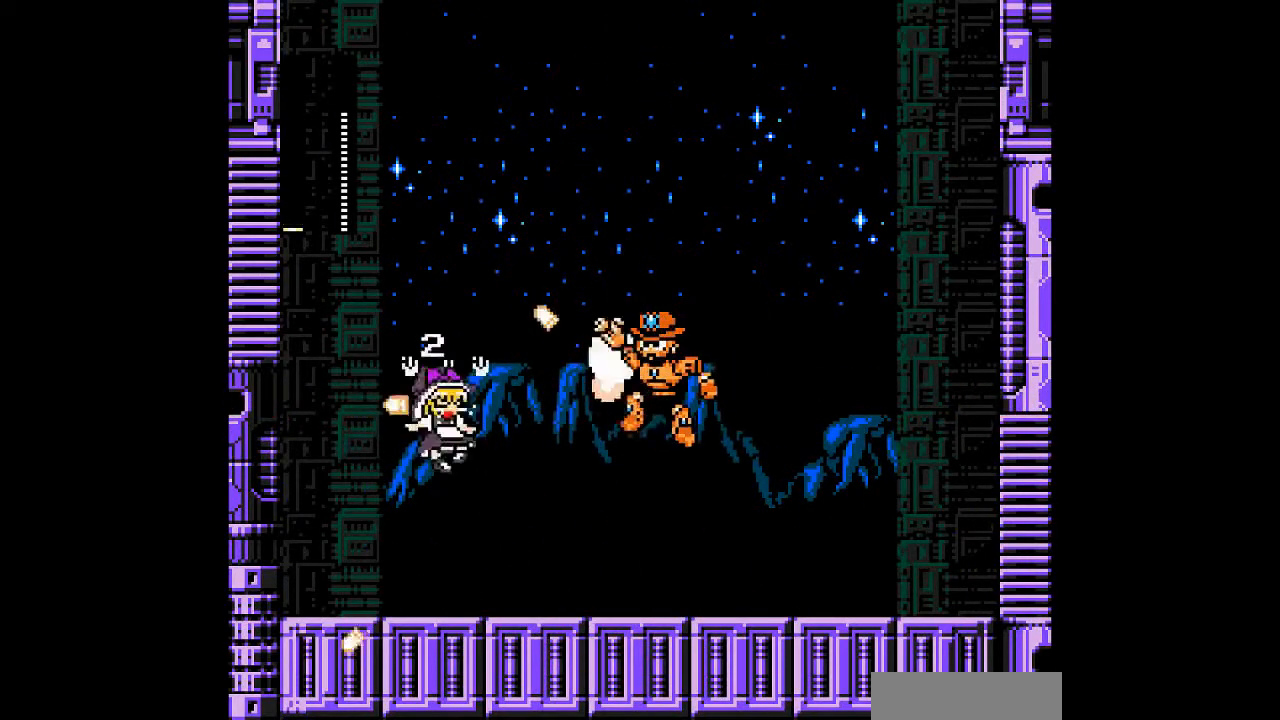
{"dt_ms": 500, "buttons": [], "events": []}
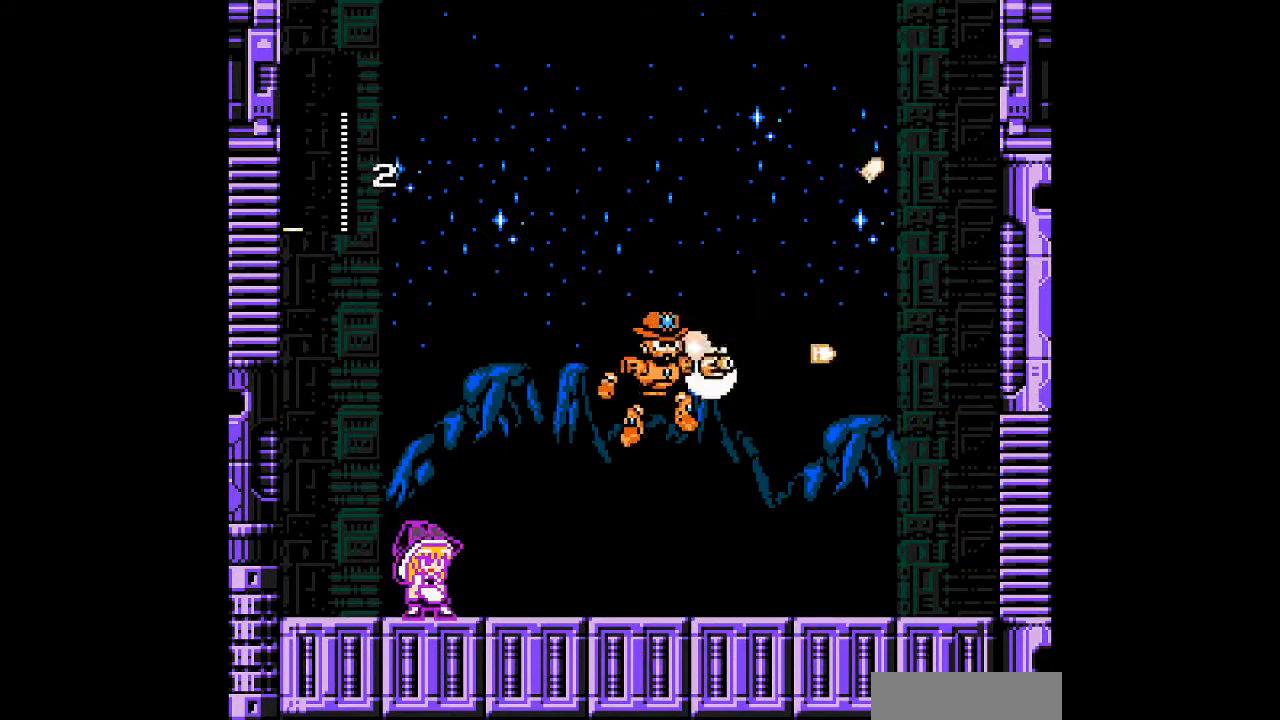
{"dt_ms": 500, "buttons": [], "events": [[200, "B", "down"], [433, "B", "up"]]}
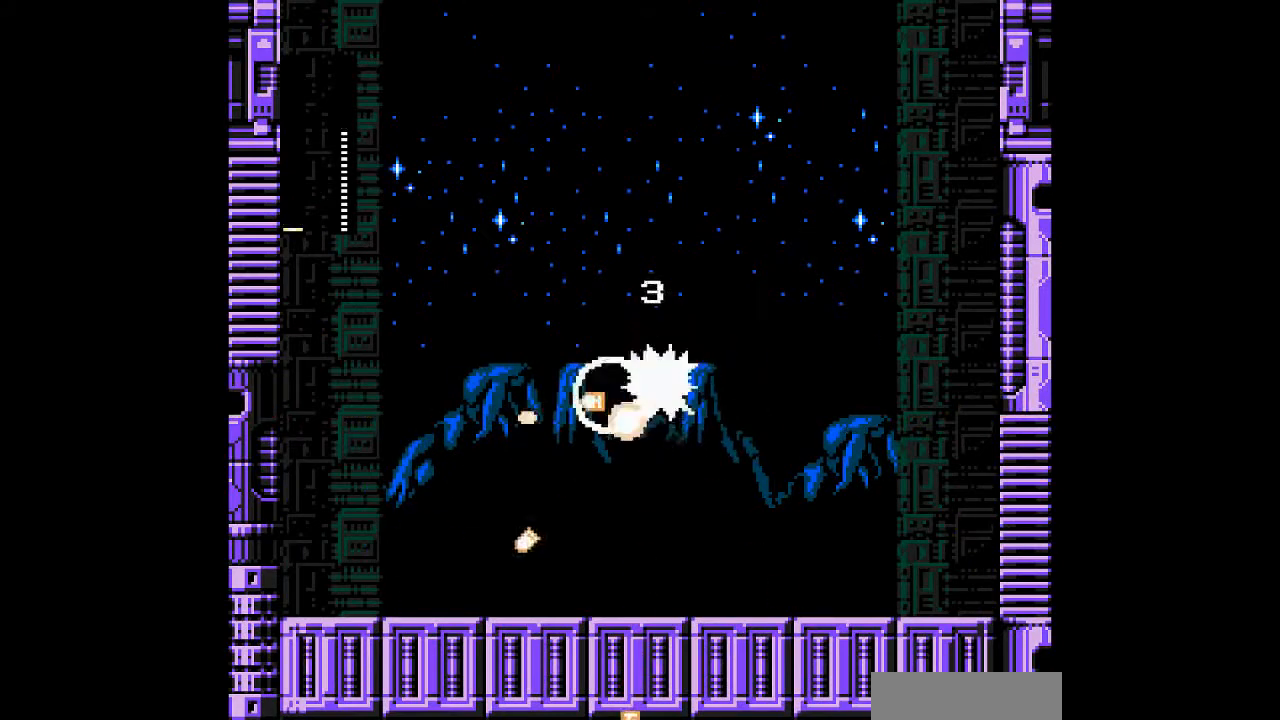
{"dt_ms": 500, "buttons": [], "events": []}